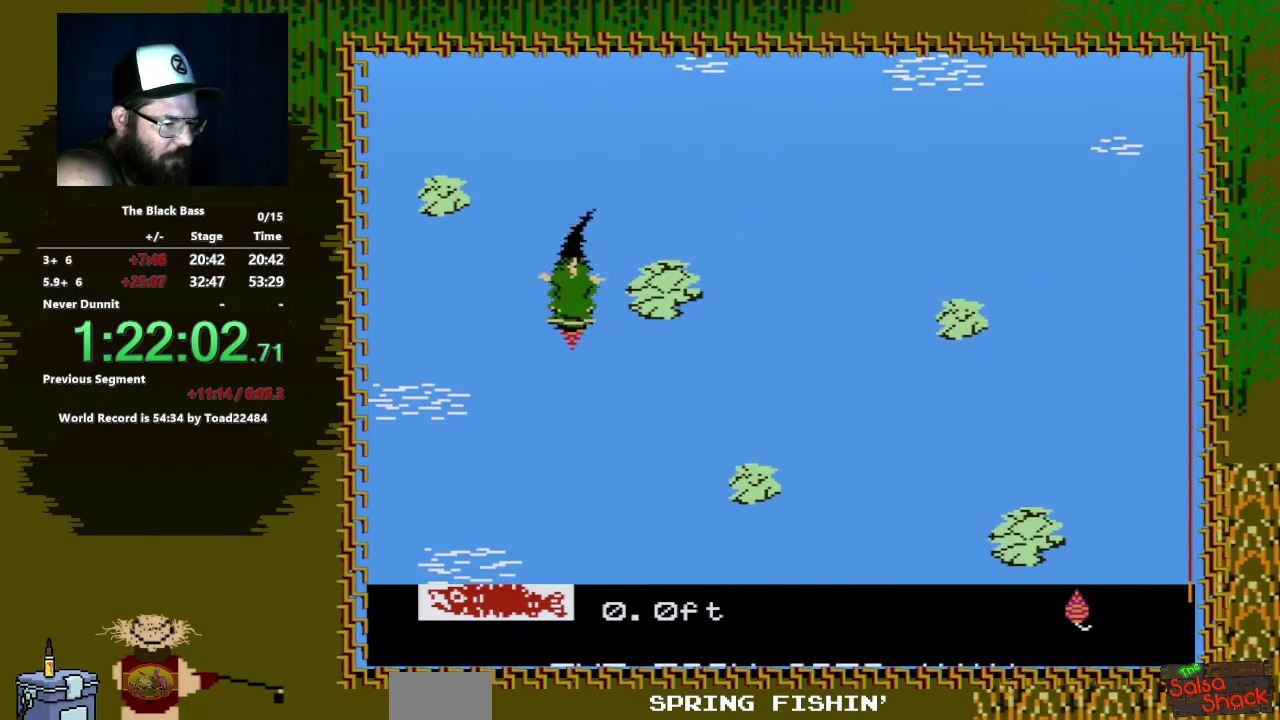
Gameplay with a controller (Nintendo layout); each line is a JSON object with the inputs held at the frame after it. "events" lists button and stick changes between this image and that frame as [ms after this image, input, new state], when the widget could be followed in between. Not read: L3 R3.
{"buttons": [], "events": []}
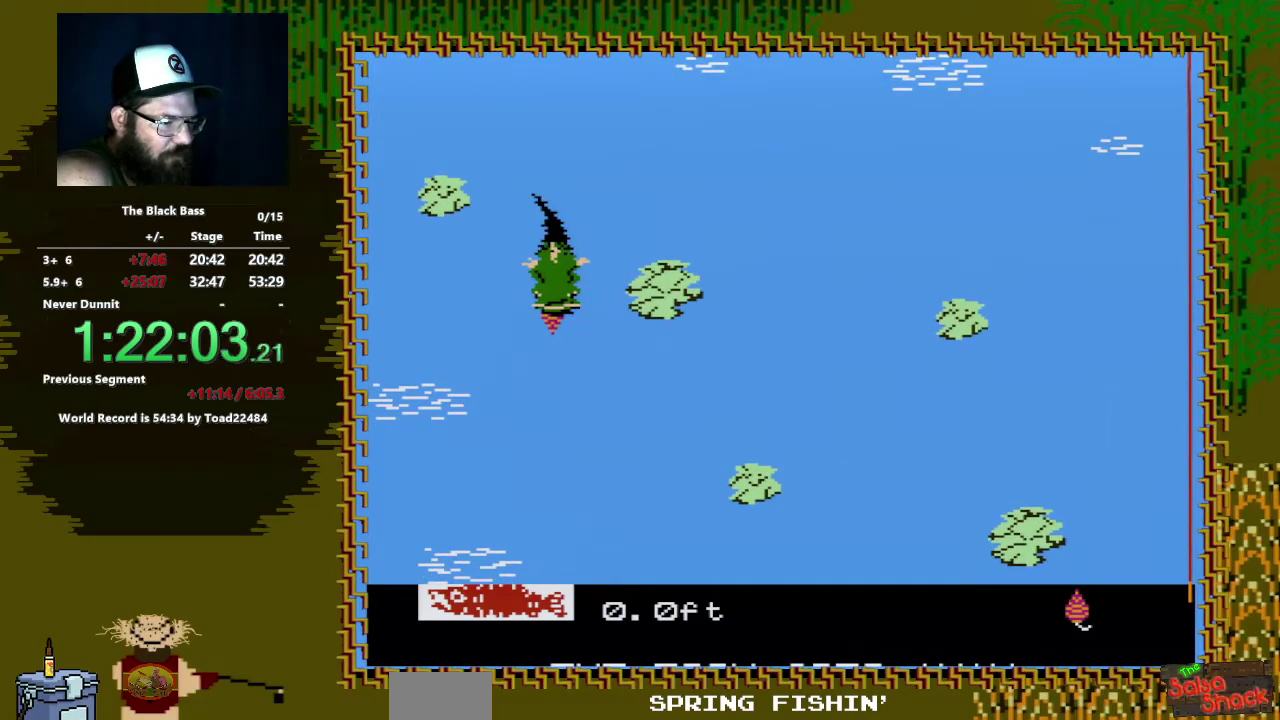
{"buttons": ["A", "DPAD_DOWN"], "events": [[383, "DPAD_DOWN", "down"], [450, "A", "down"]]}
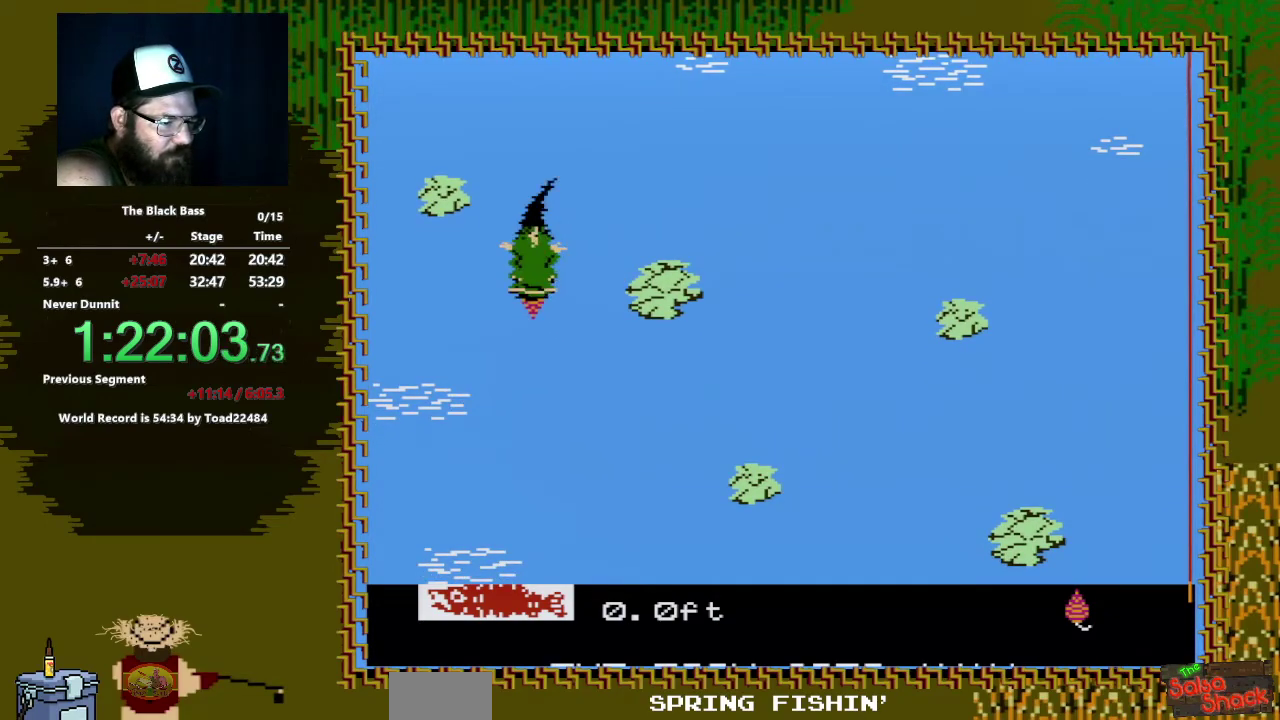
{"buttons": ["A", "DPAD_DOWN"], "events": []}
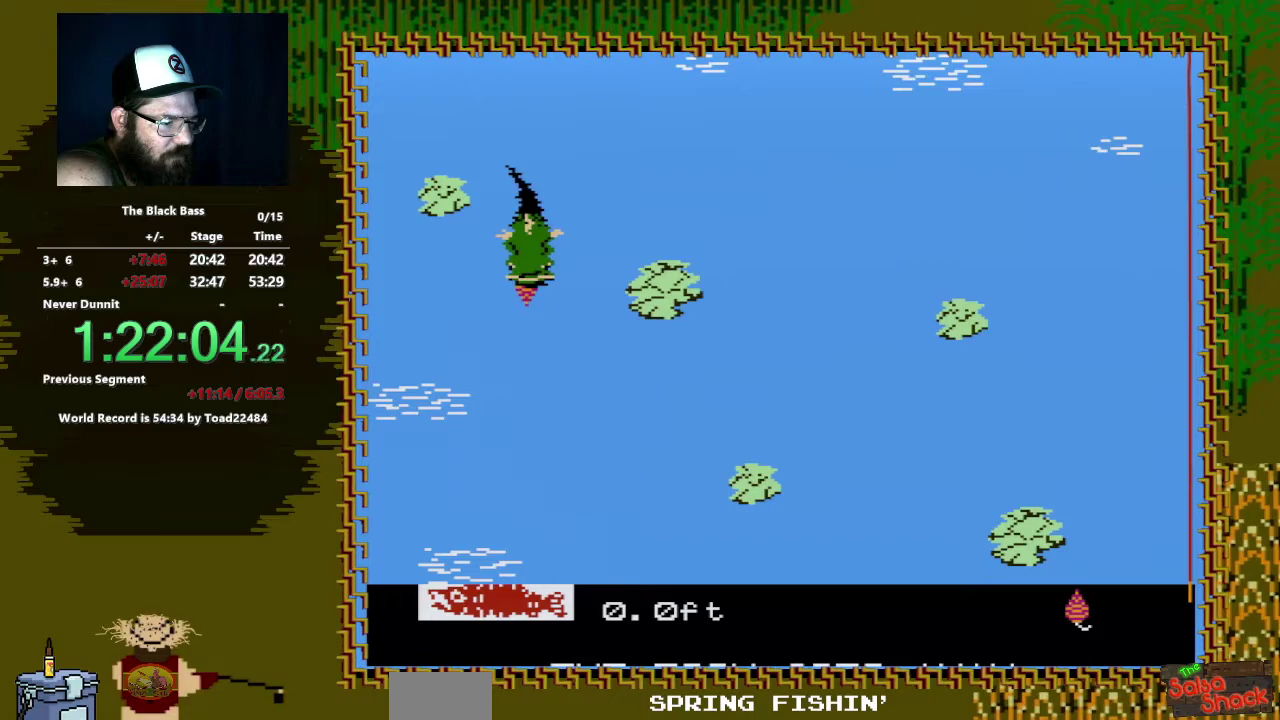
{"buttons": [], "events": [[217, "A", "up"], [217, "DPAD_DOWN", "up"]]}
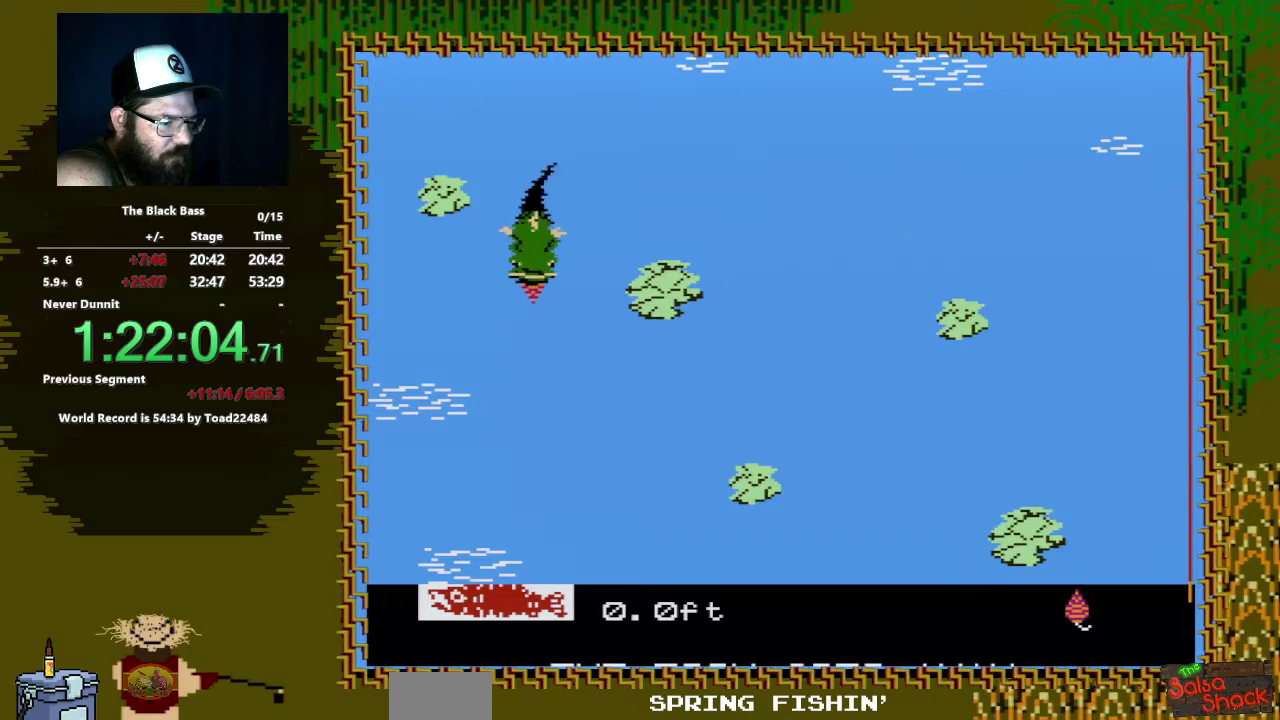
{"buttons": [], "events": []}
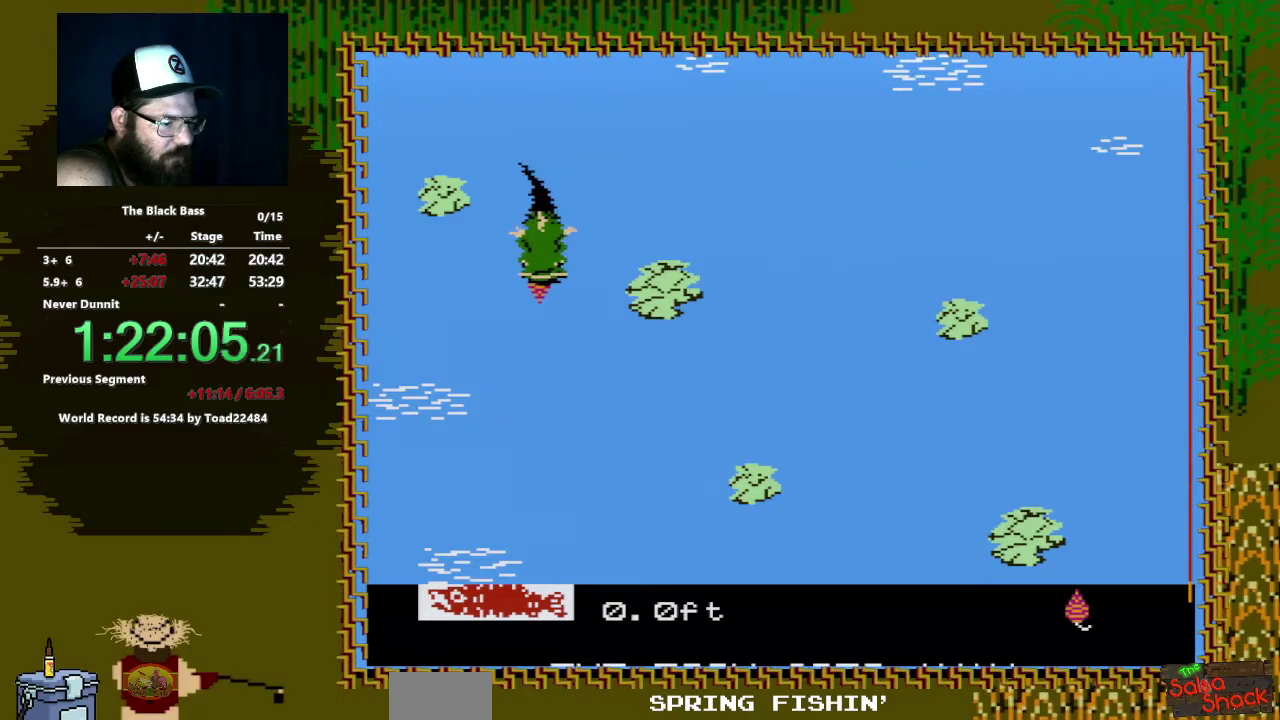
{"buttons": ["A", "DPAD_DOWN", "DPAD_LEFT"], "events": [[383, "DPAD_DOWN", "down"], [483, "A", "down"], [500, "DPAD_LEFT", "down"]]}
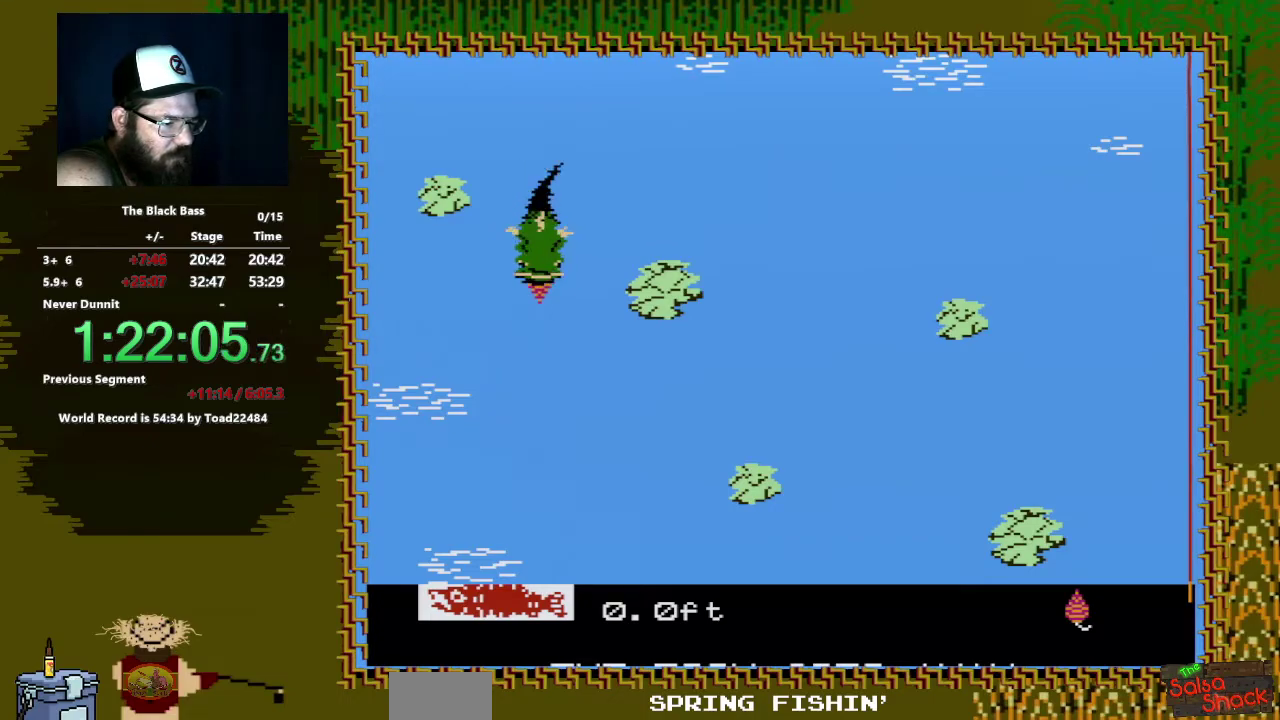
{"buttons": ["A", "DPAD_DOWN"], "events": [[133, "DPAD_LEFT", "up"]]}
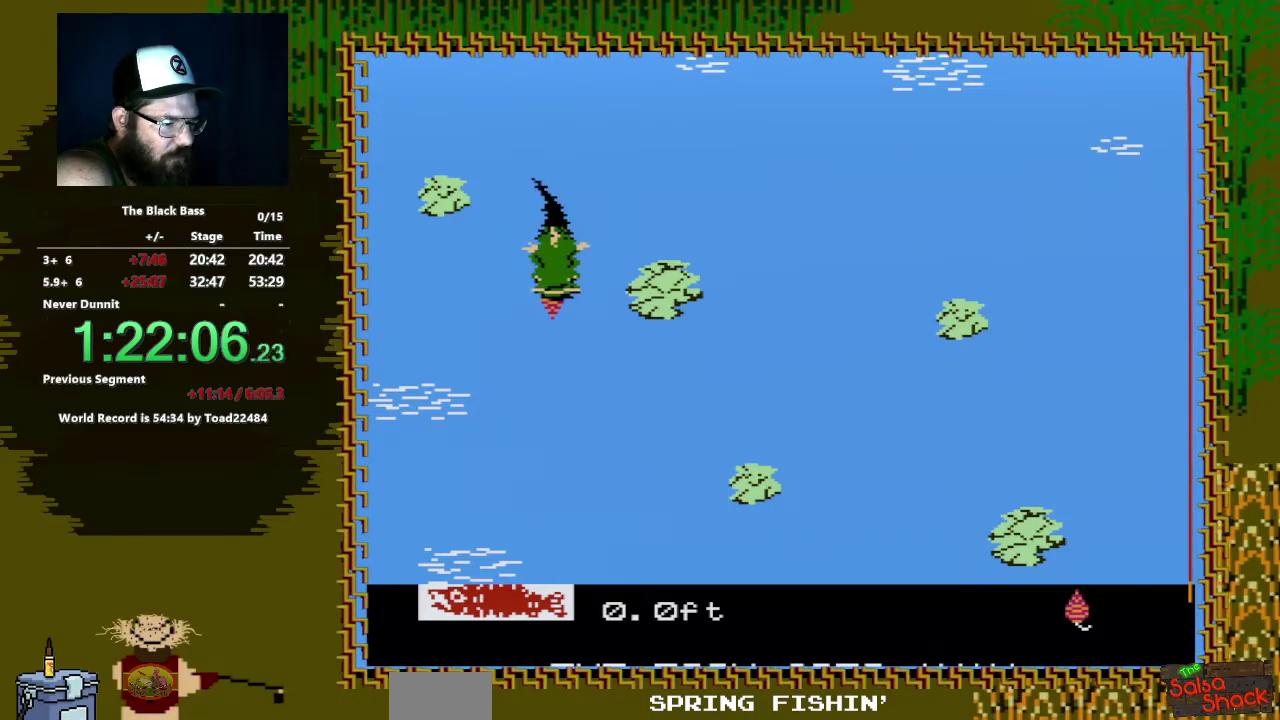
{"buttons": [], "events": [[117, "A", "up"], [133, "DPAD_DOWN", "up"]]}
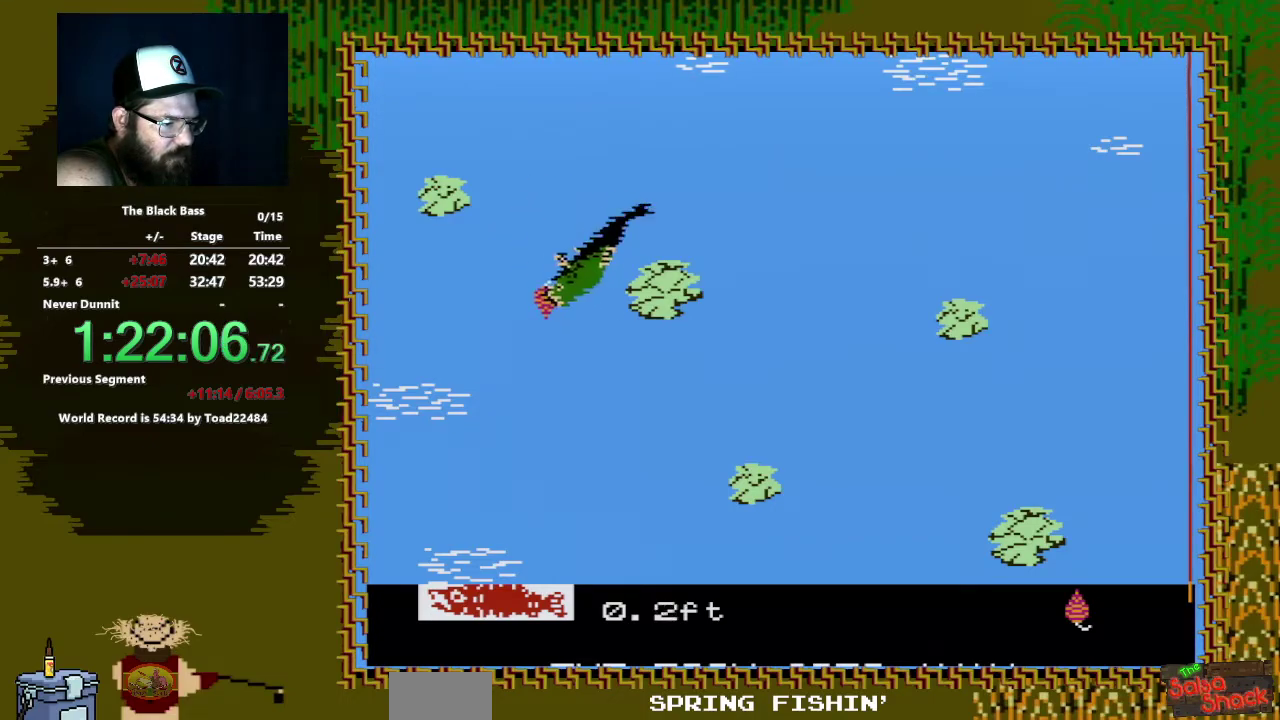
{"buttons": [], "events": []}
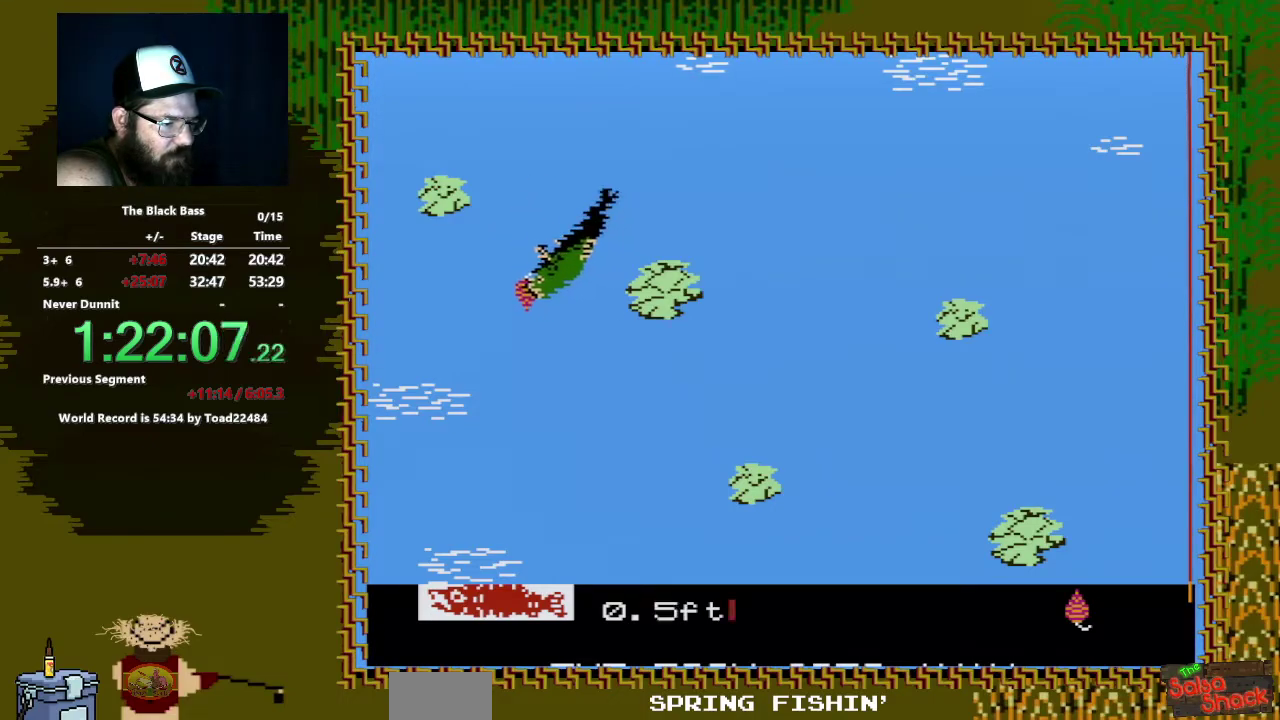
{"buttons": [], "events": []}
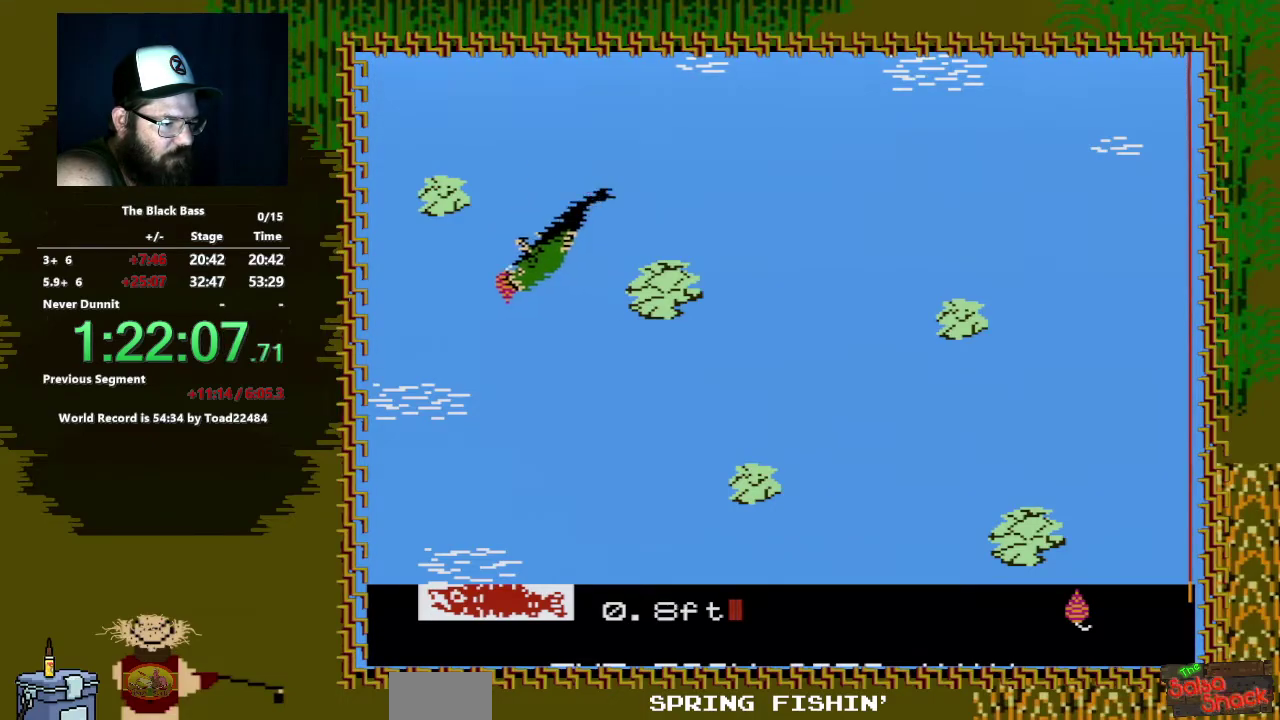
{"buttons": ["A", "DPAD_DOWN", "DPAD_RIGHT"], "events": [[250, "DPAD_DOWN", "down"], [283, "A", "down"], [417, "DPAD_RIGHT", "down"]]}
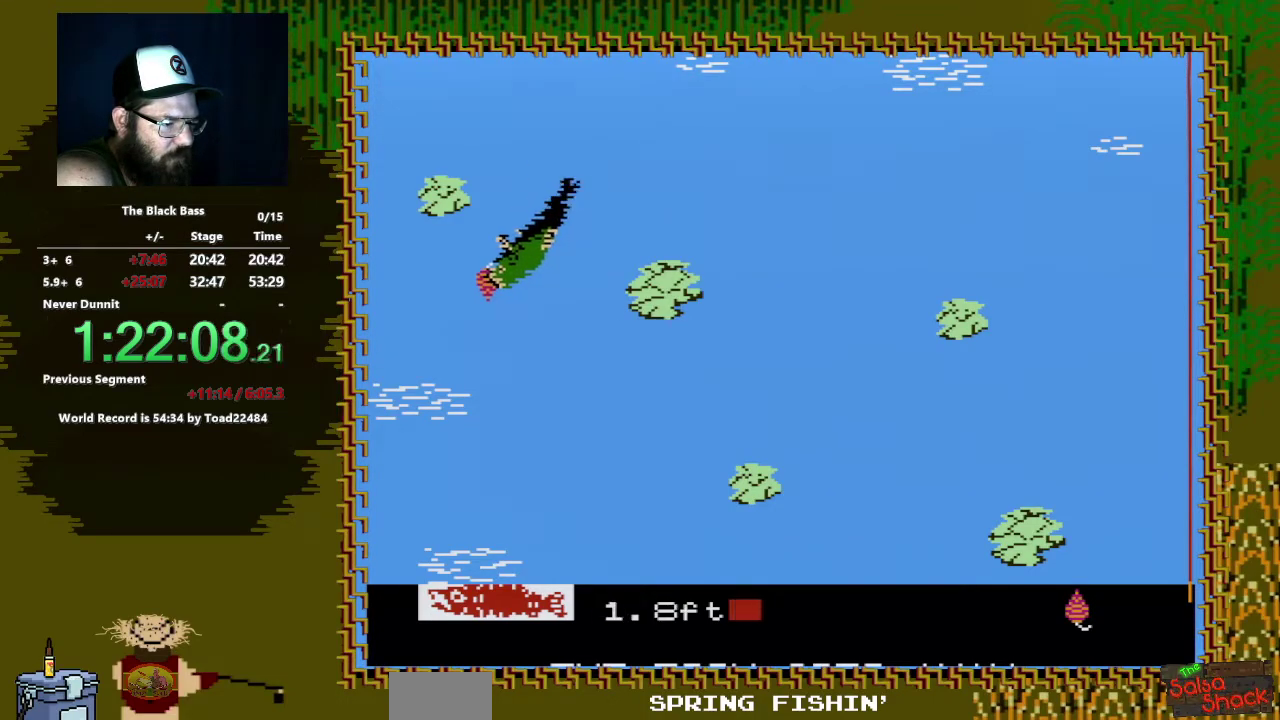
{"buttons": [], "events": [[167, "DPAD_RIGHT", "up"], [200, "A", "up"], [200, "DPAD_DOWN", "up"]]}
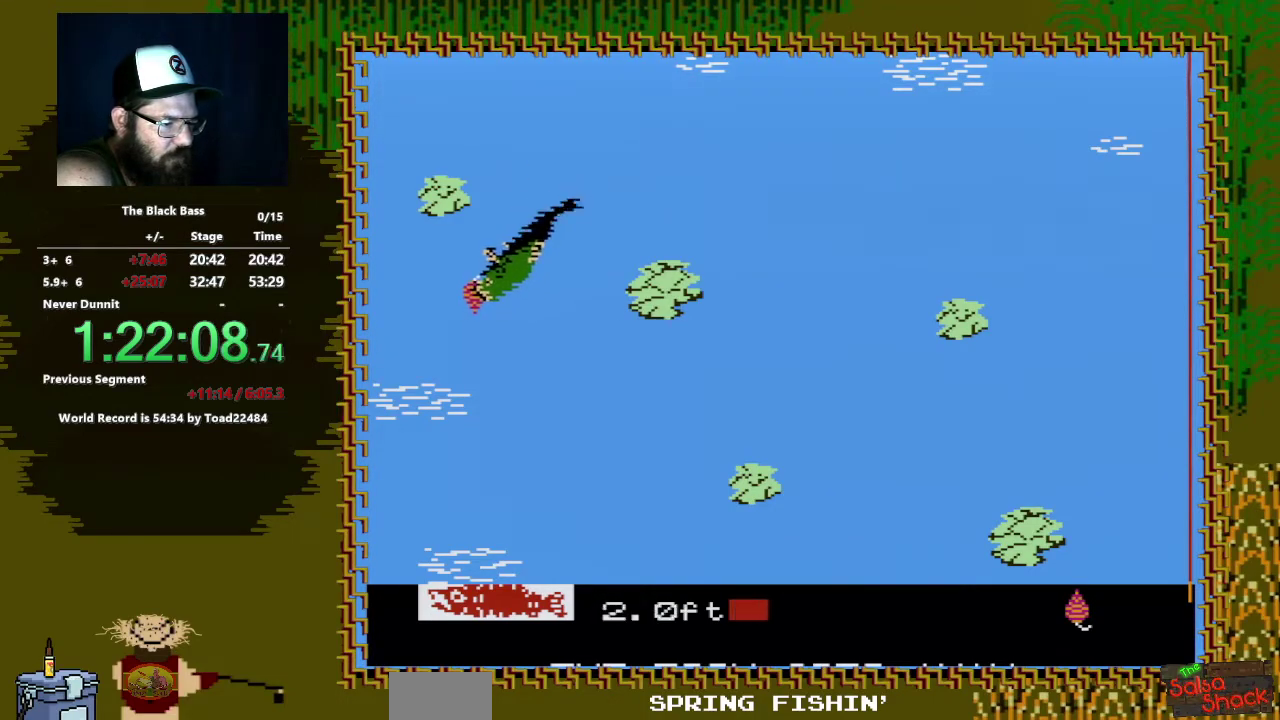
{"buttons": [], "events": []}
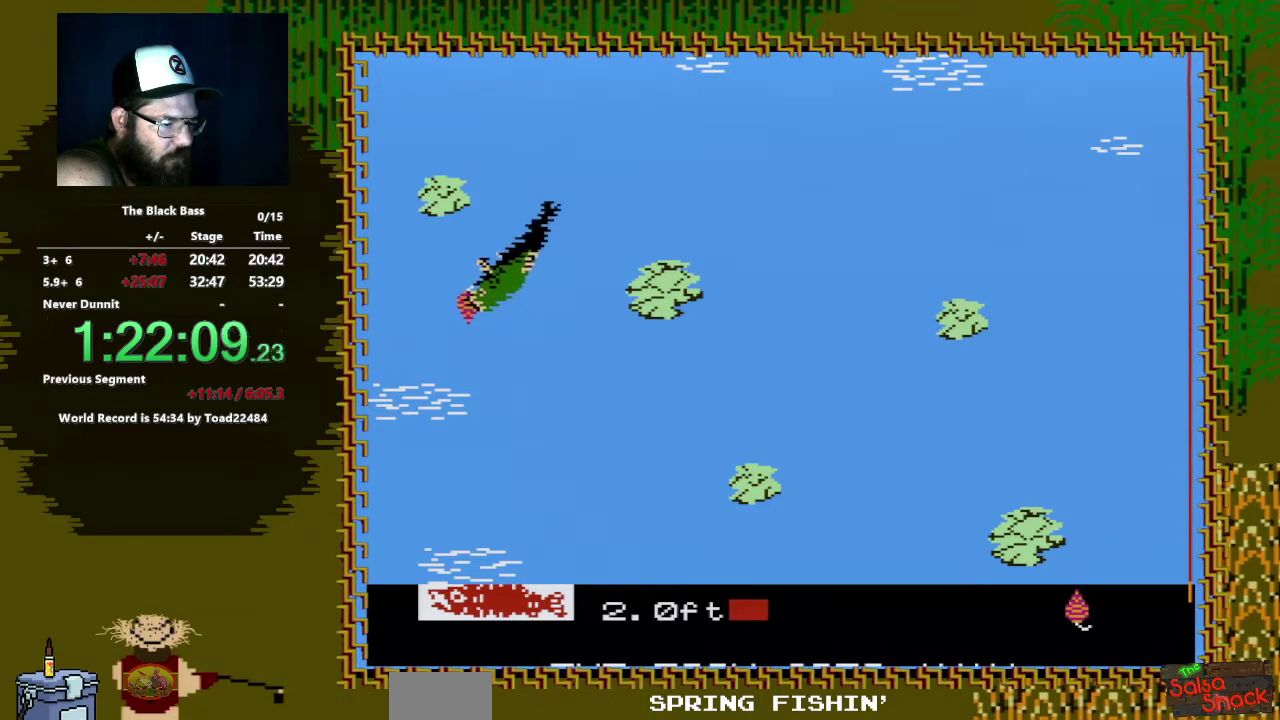
{"buttons": [], "events": [[33, "DPAD_DOWN", "down"], [67, "A", "down"], [67, "DPAD_RIGHT", "down"], [450, "DPAD_RIGHT", "up"], [467, "DPAD_DOWN", "up"], [483, "A", "up"]]}
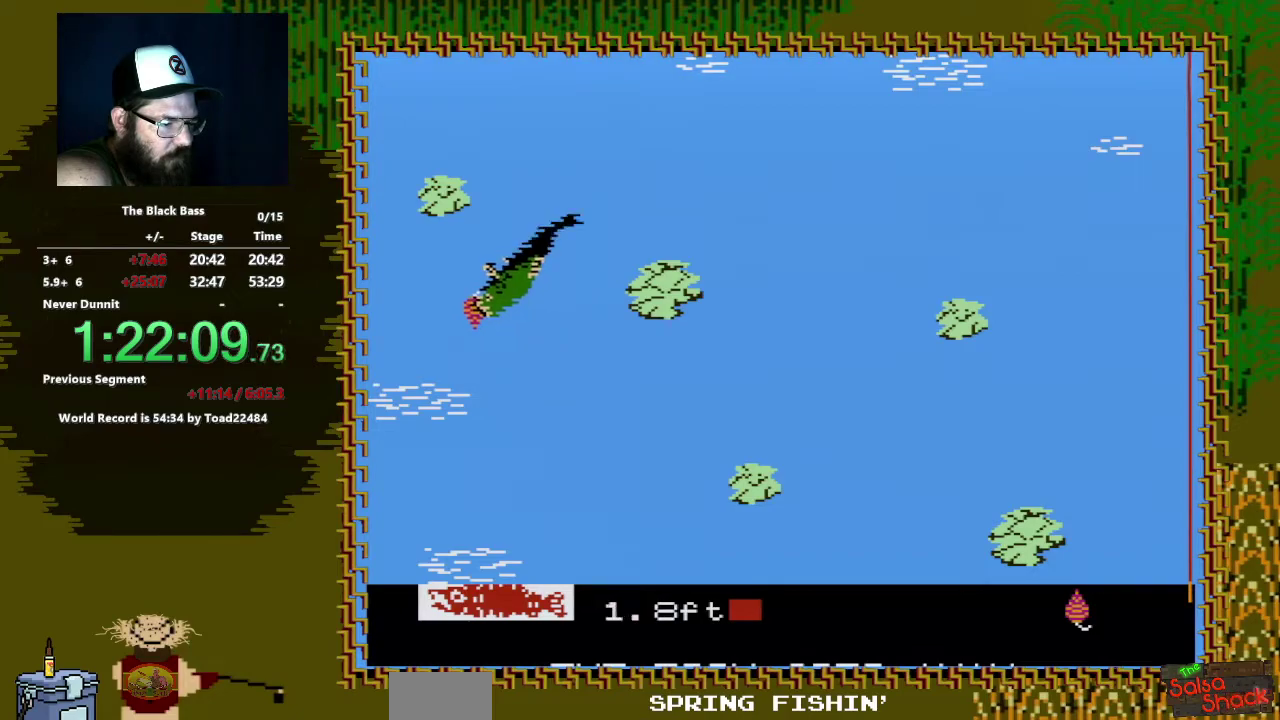
{"buttons": ["A", "DPAD_DOWN"], "events": [[417, "DPAD_DOWN", "down"], [467, "A", "down"]]}
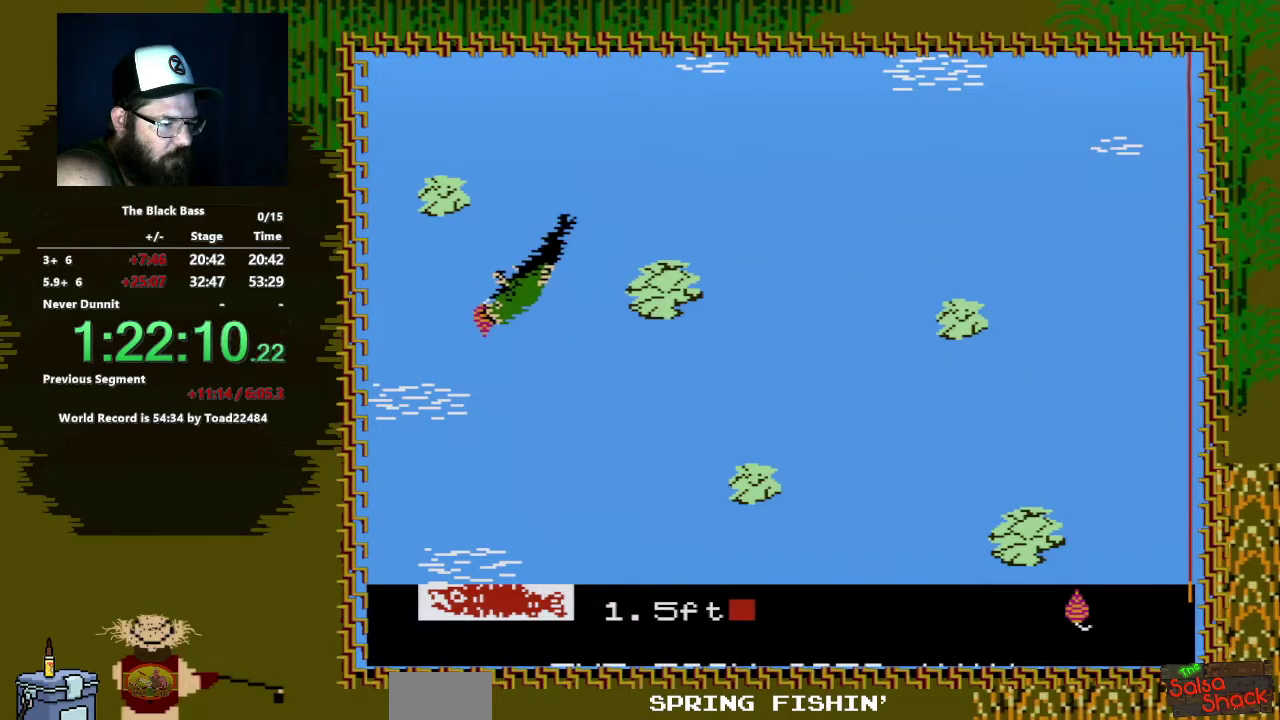
{"buttons": [], "events": [[400, "DPAD_DOWN", "up"], [417, "A", "up"]]}
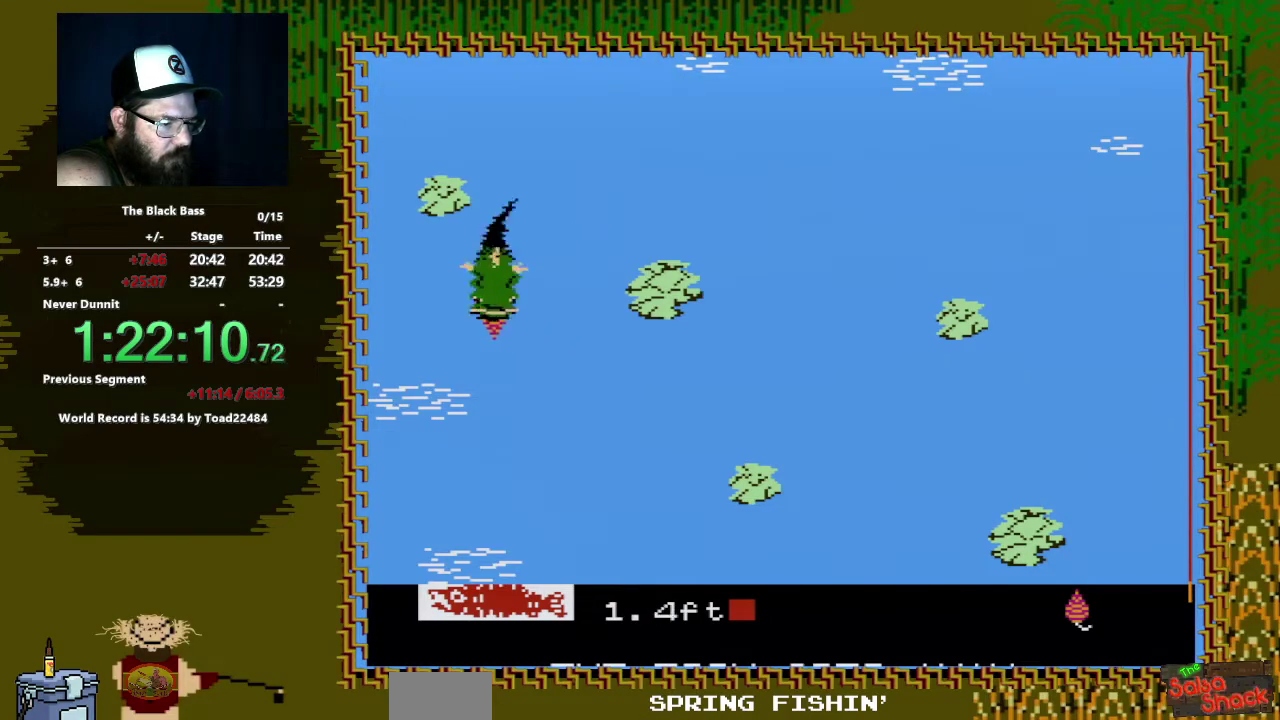
{"buttons": [], "events": []}
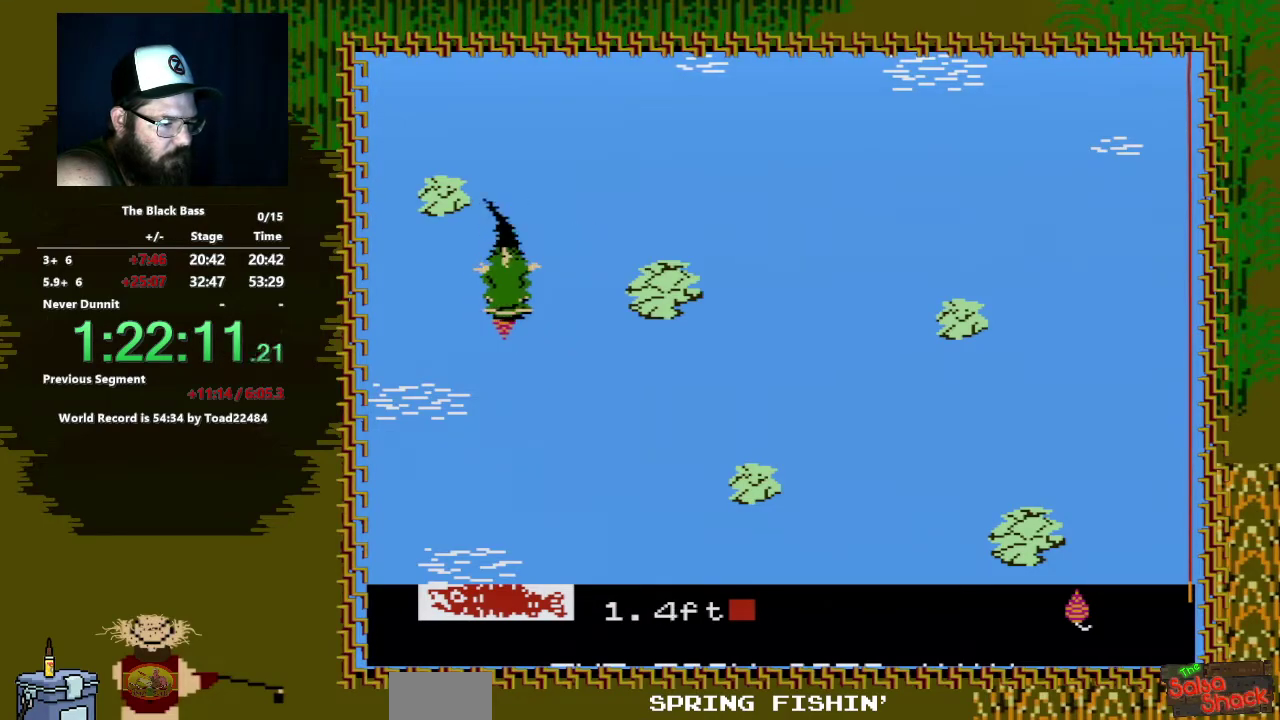
{"buttons": ["A", "DPAD_DOWN", "DPAD_LEFT"], "events": [[17, "DPAD_DOWN", "down"], [50, "A", "down"], [67, "DPAD_LEFT", "down"]]}
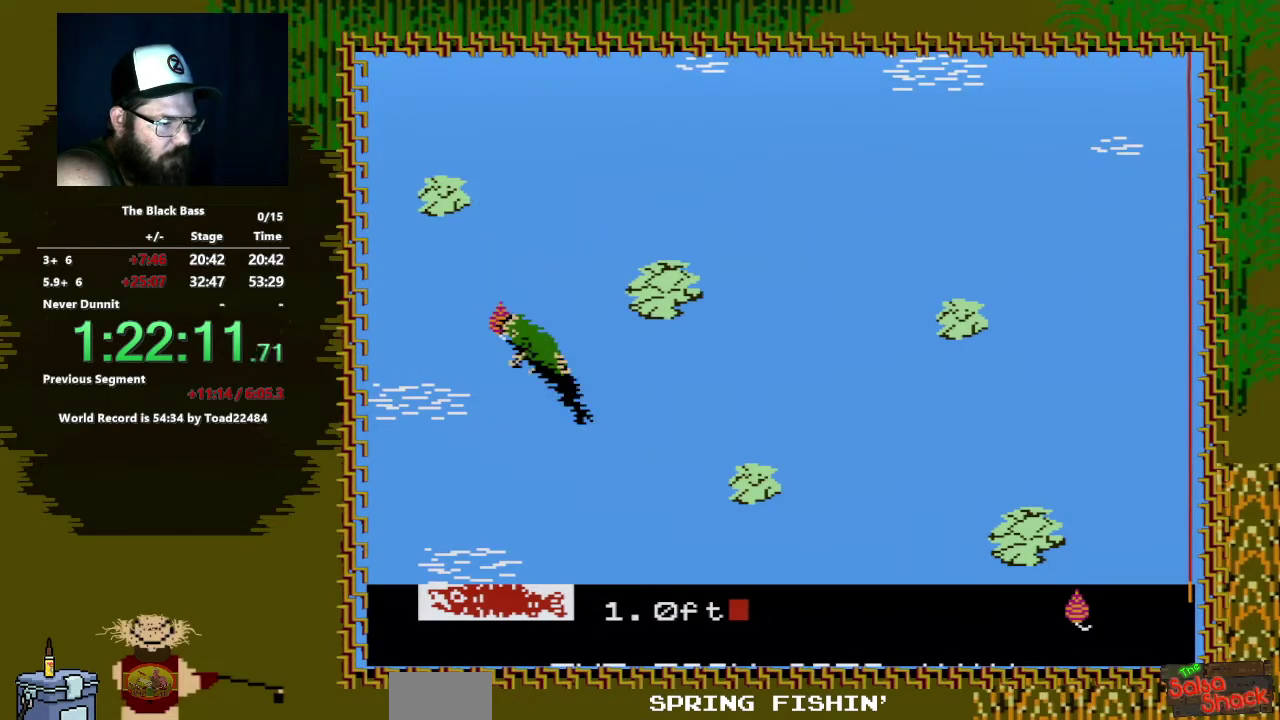
{"buttons": [], "events": [[67, "DPAD_LEFT", "up"], [83, "A", "up"], [83, "DPAD_DOWN", "up"]]}
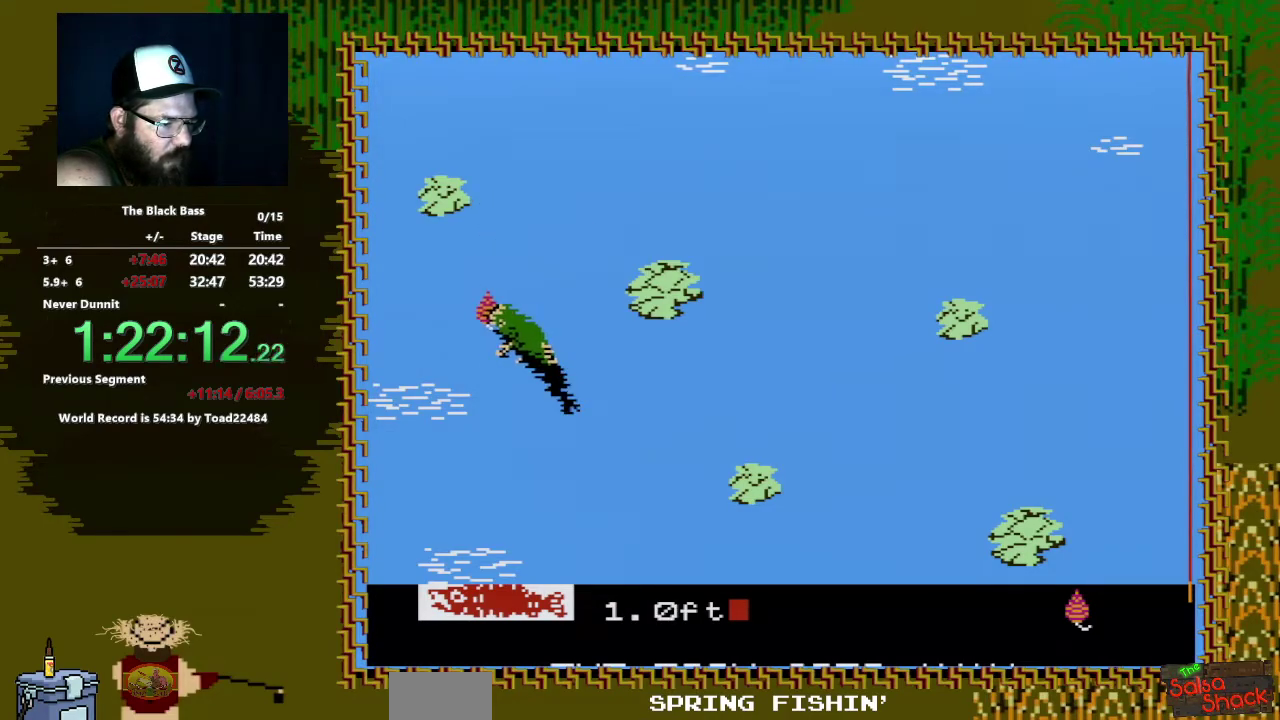
{"buttons": ["A", "DPAD_DOWN", "DPAD_RIGHT"], "events": [[150, "DPAD_DOWN", "down"], [200, "A", "down"], [250, "DPAD_RIGHT", "down"]]}
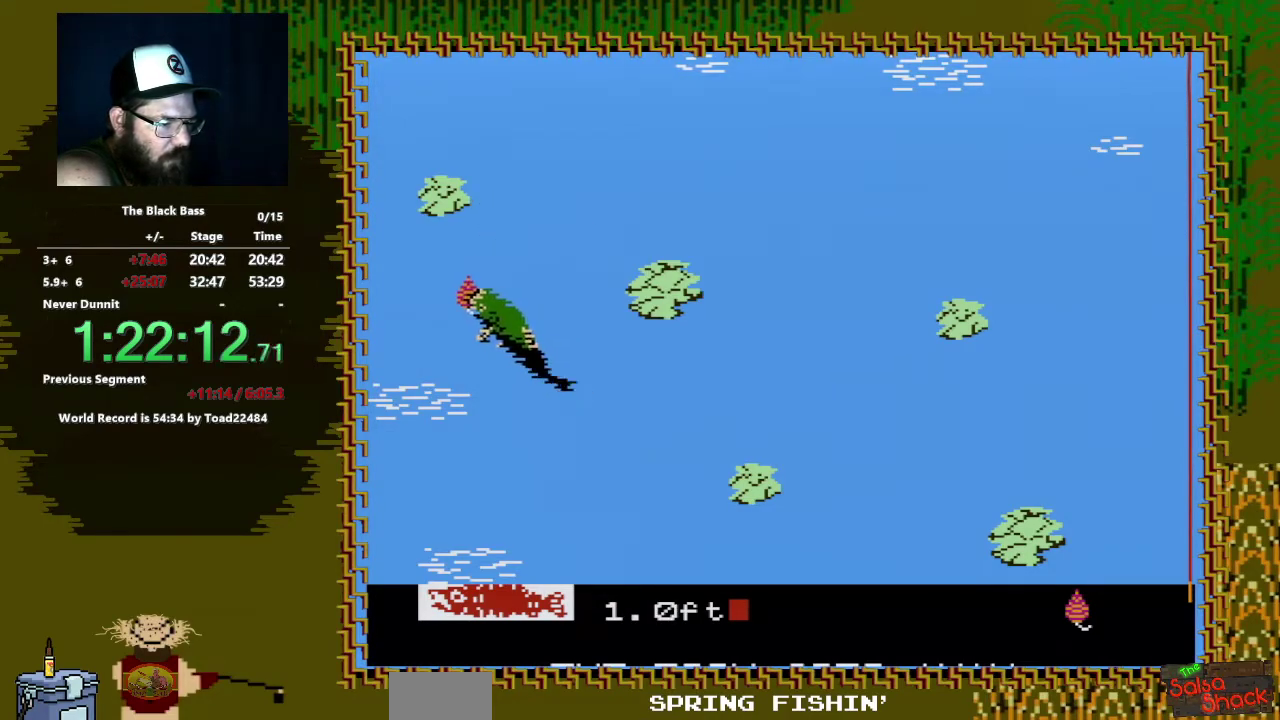
{"buttons": [], "events": [[333, "DPAD_RIGHT", "up"], [350, "DPAD_DOWN", "up"], [400, "A", "up"]]}
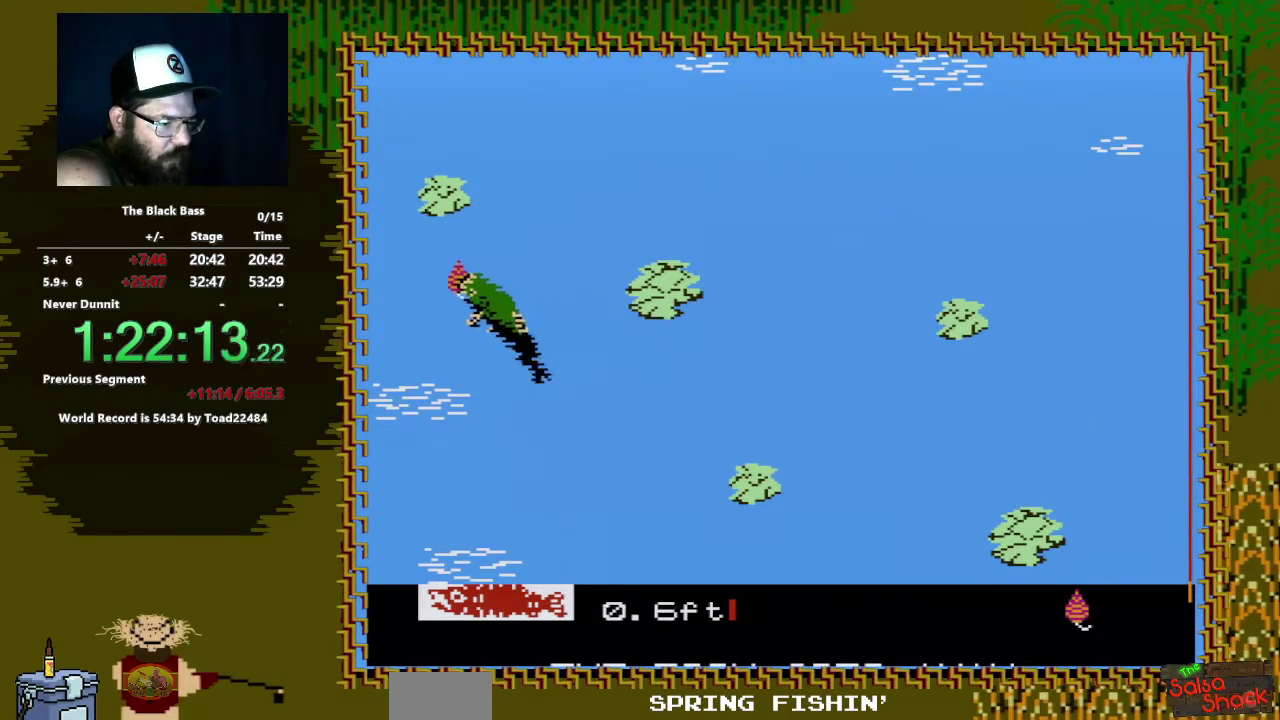
{"buttons": [], "events": []}
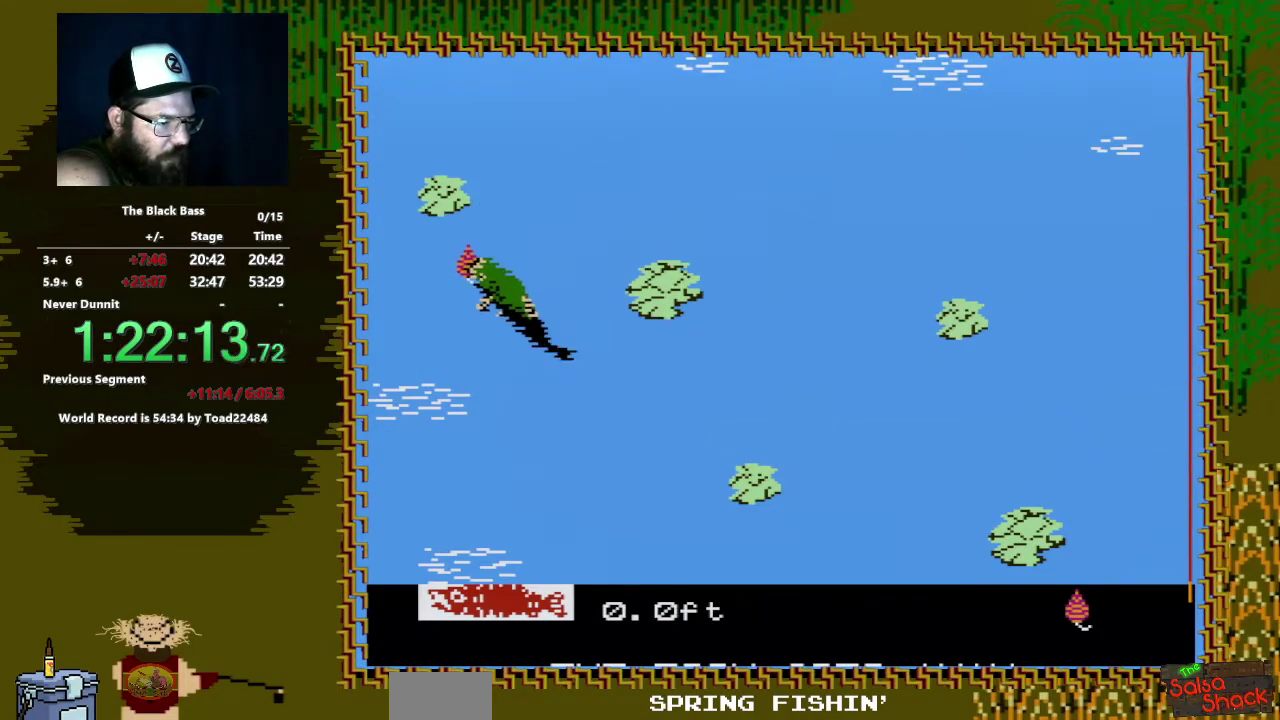
{"buttons": ["A", "DPAD_DOWN"], "events": [[417, "DPAD_DOWN", "down"], [467, "A", "down"]]}
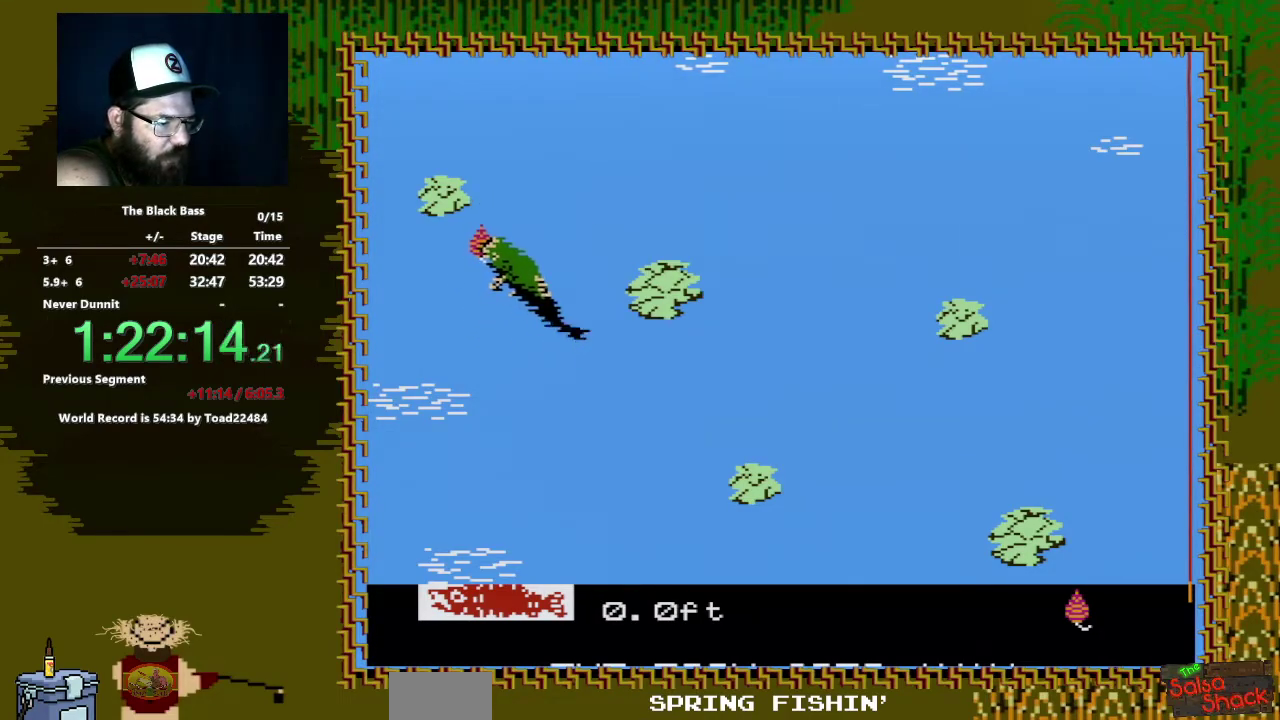
{"buttons": ["A", "DPAD_DOWN", "DPAD_LEFT"], "events": [[33, "DPAD_LEFT", "down"]]}
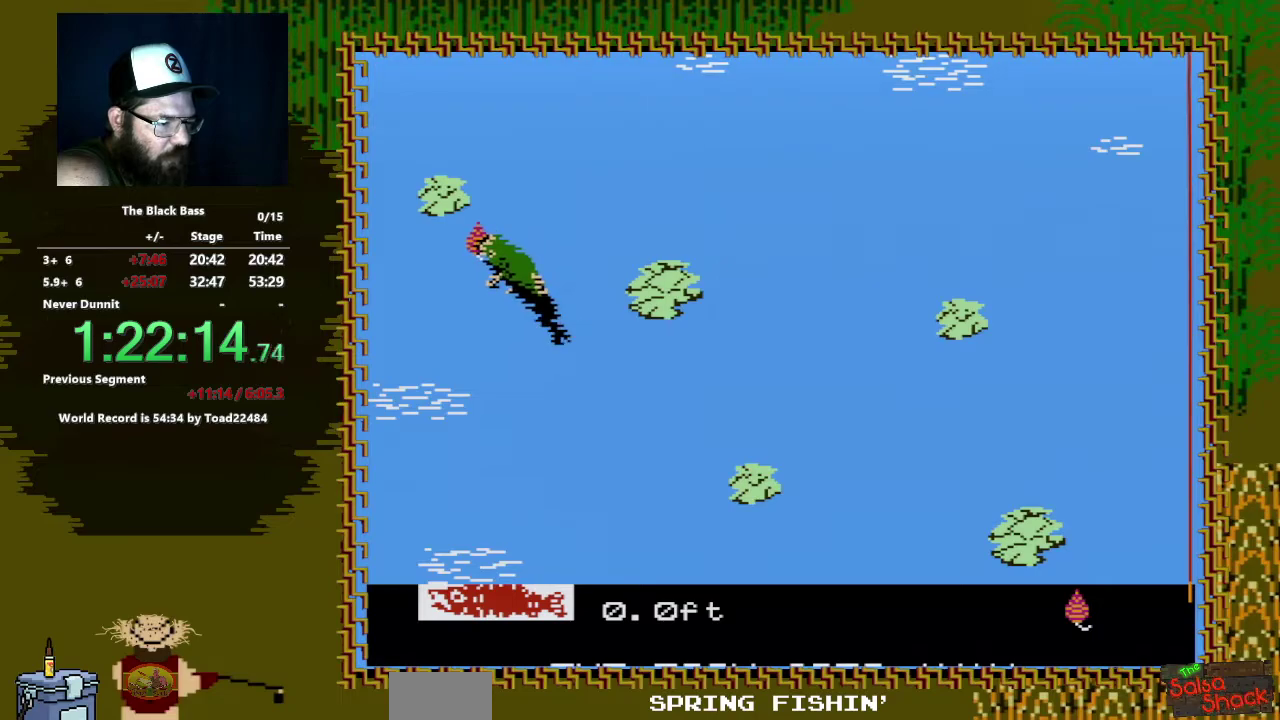
{"buttons": [], "events": [[17, "DPAD_LEFT", "up"], [100, "A", "up"], [117, "DPAD_DOWN", "up"]]}
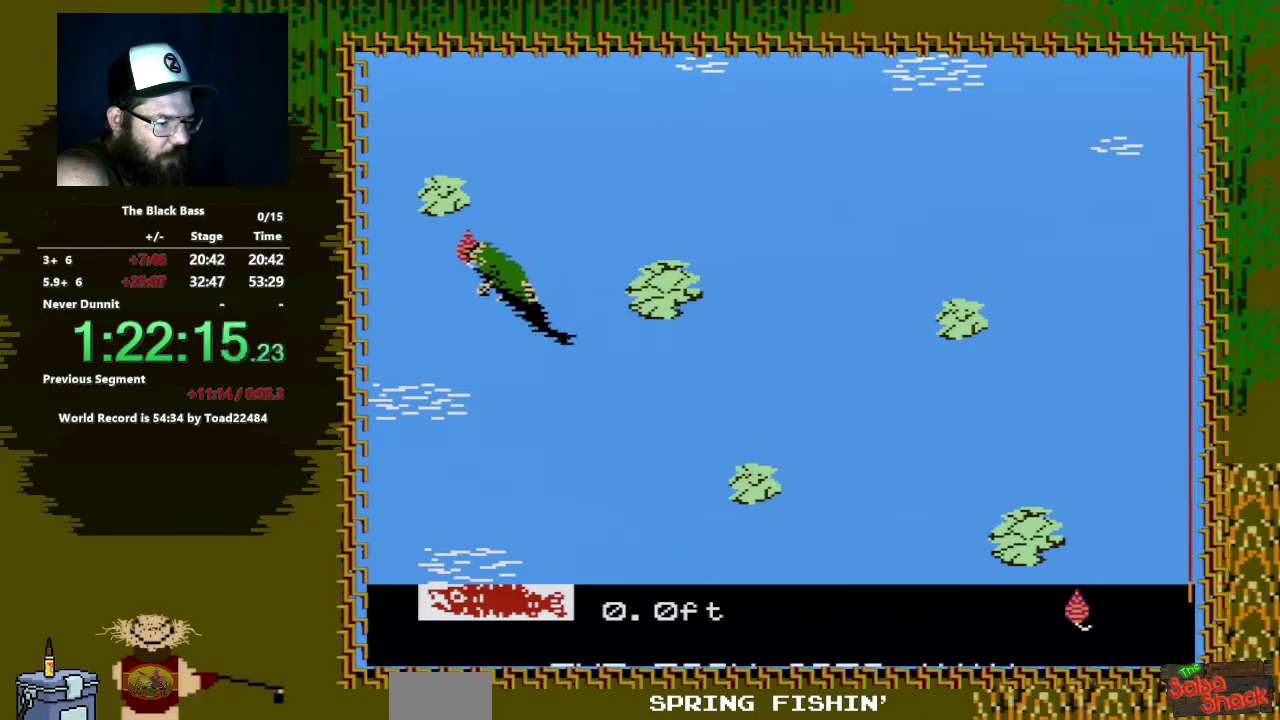
{"buttons": [], "events": []}
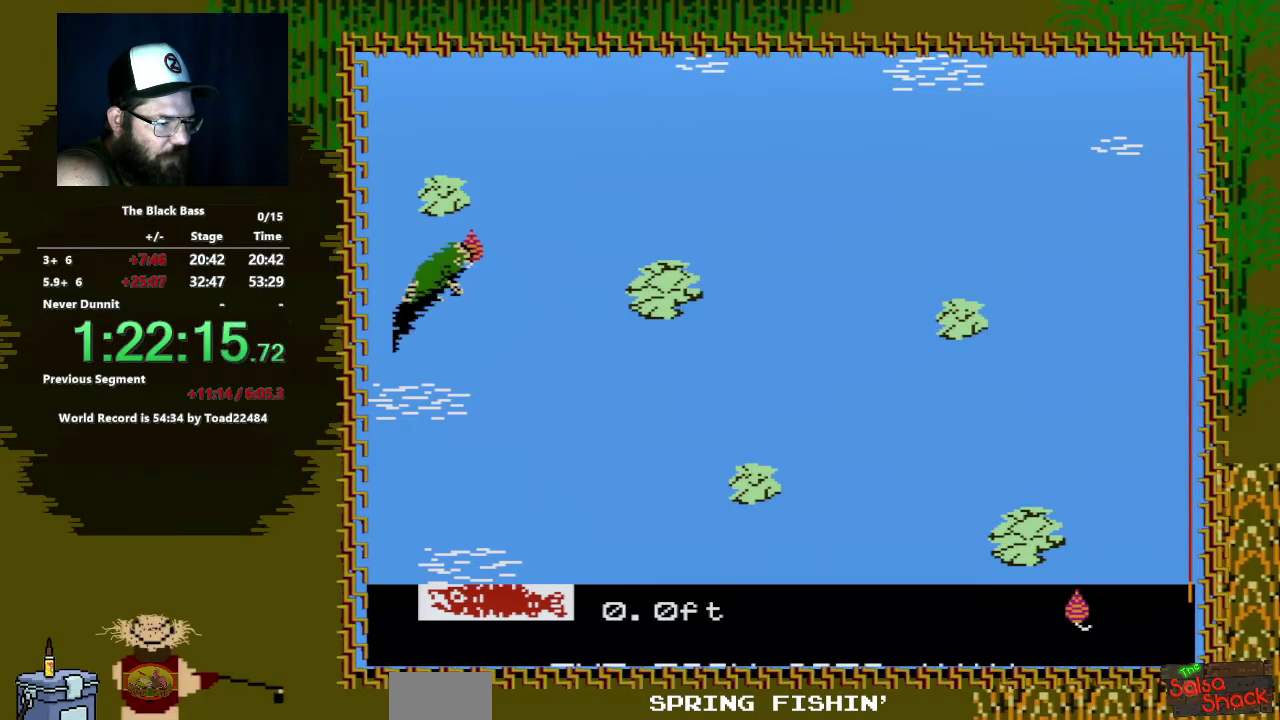
{"buttons": ["A", "DPAD_DOWN", "DPAD_RIGHT"], "events": [[100, "DPAD_DOWN", "down"], [167, "A", "down"], [200, "DPAD_RIGHT", "down"]]}
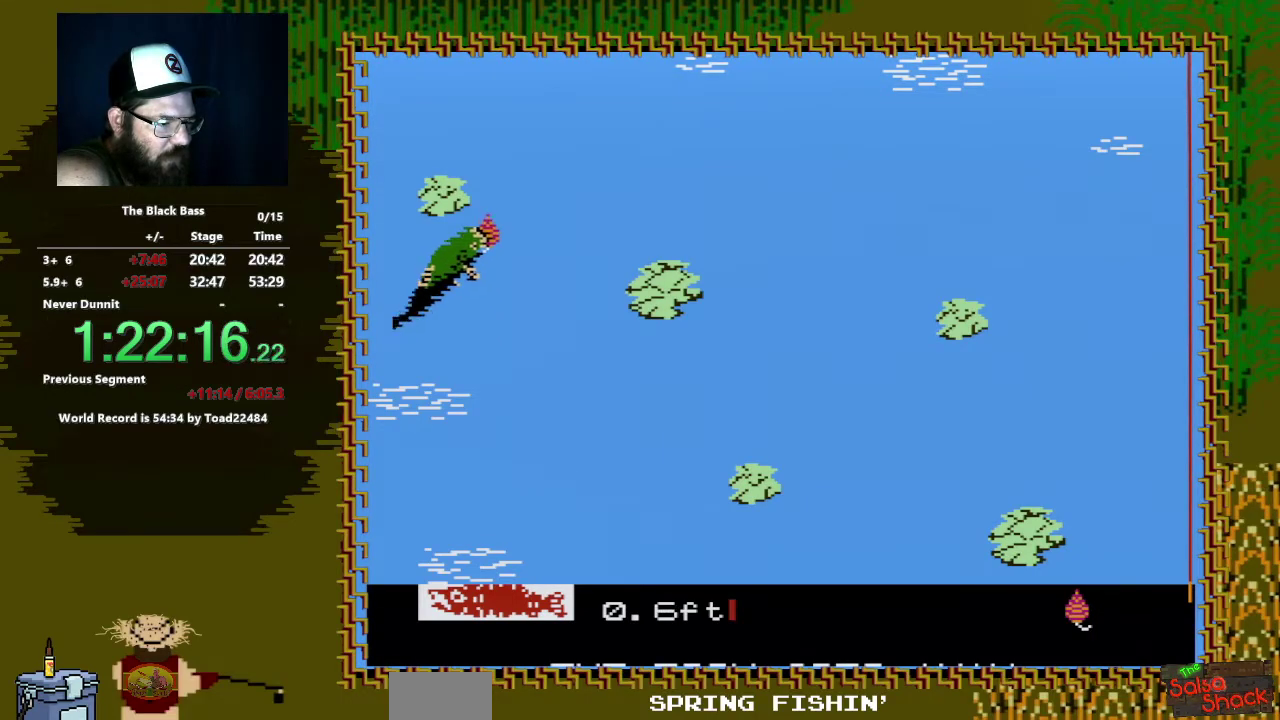
{"buttons": [], "events": [[333, "DPAD_RIGHT", "up"], [367, "A", "up"], [367, "DPAD_DOWN", "up"]]}
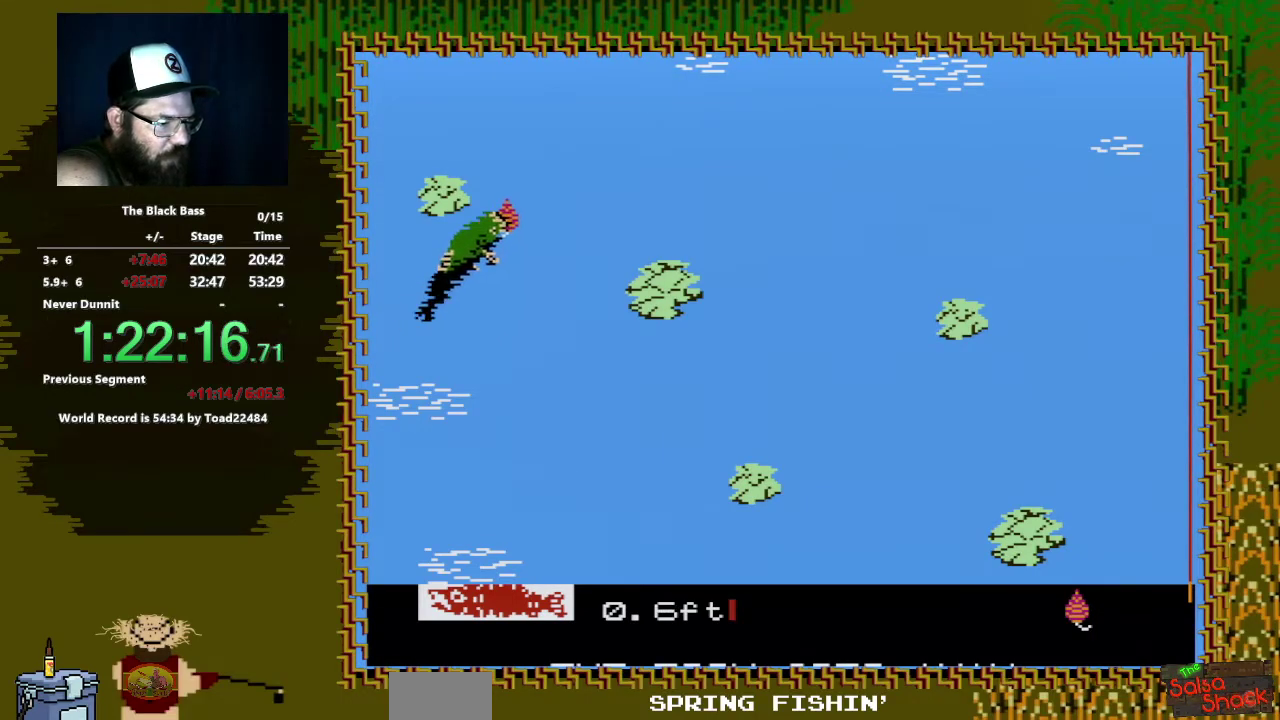
{"buttons": [], "events": []}
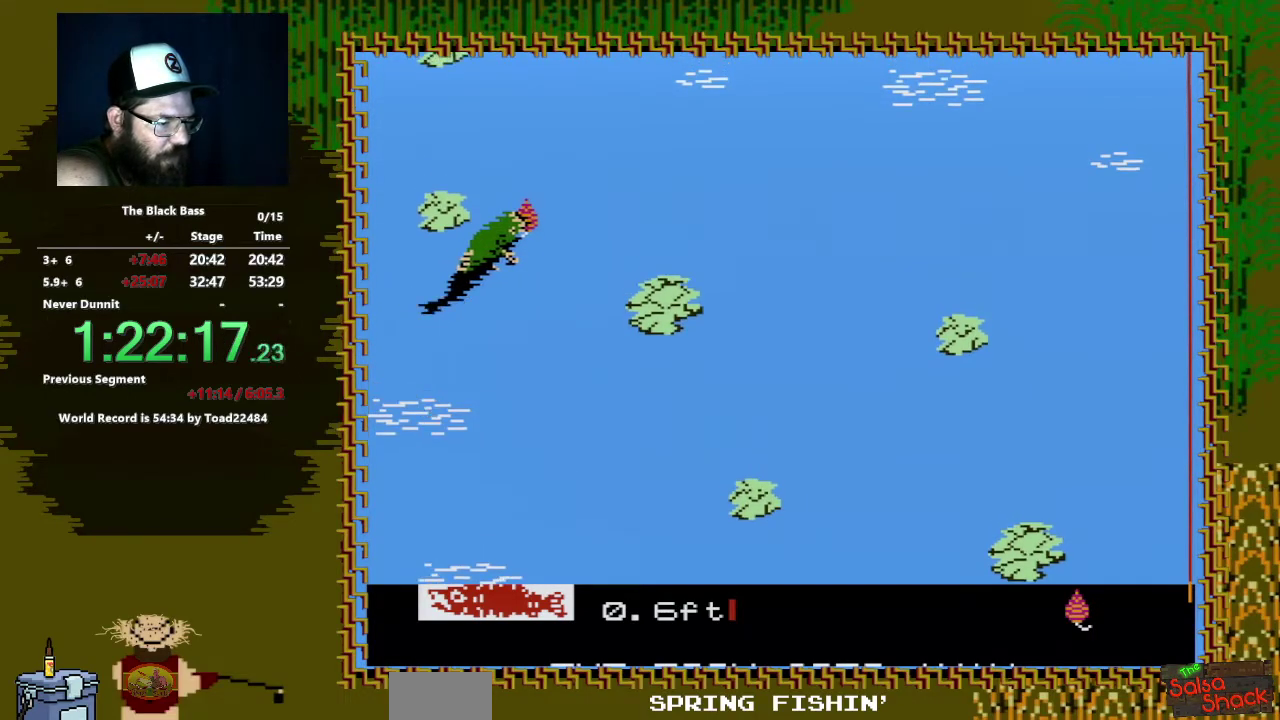
{"buttons": ["A", "DPAD_DOWN"], "events": [[317, "DPAD_DOWN", "down"], [383, "A", "down"]]}